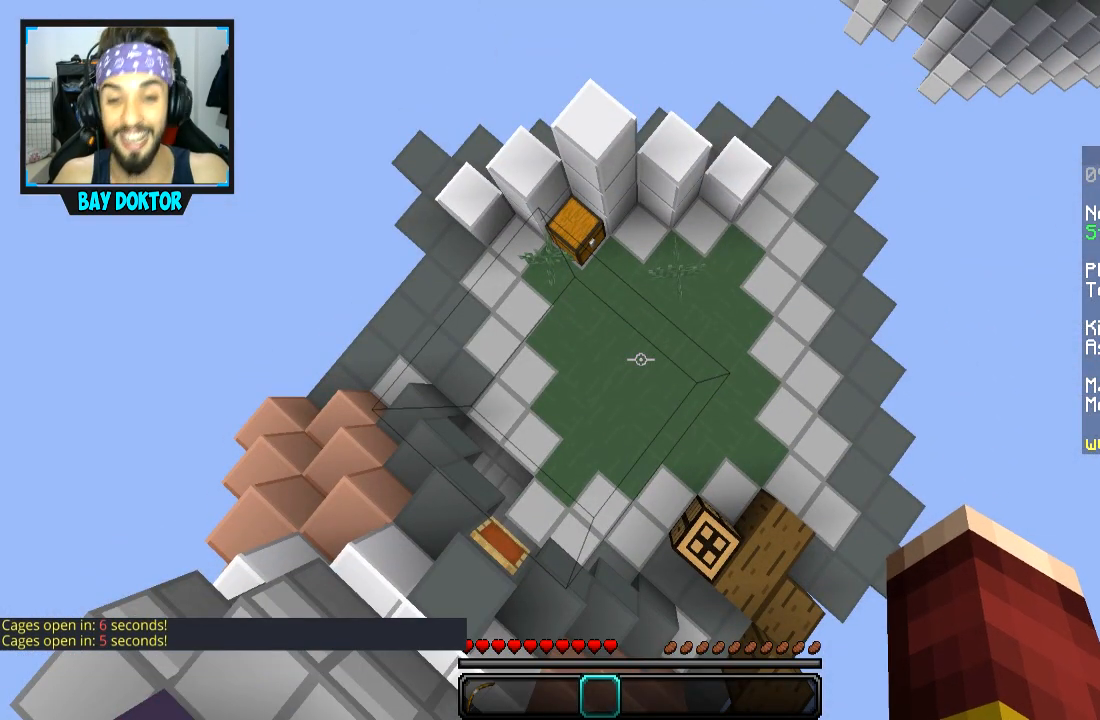
Gameplay with keyboard and mouse; each line is a JSON object with the keys and mouse buttons held at the frame after it. "events" lists presses ("down") and releases ("up") of "a", "d", "s", "space", "w", "mouse_left" and "mouse_right" between this image and that frame as [ms after this image, input, new state], when the widget could be followed in between. "mouse_left", "mouse_right" = the "left", "right" buttons of the "mouse" list. No other keys are recorded. Fast repeated clicks can show as one long hold. Mouse movement is not recorded.
{"keys": [], "mouse": [], "events": []}
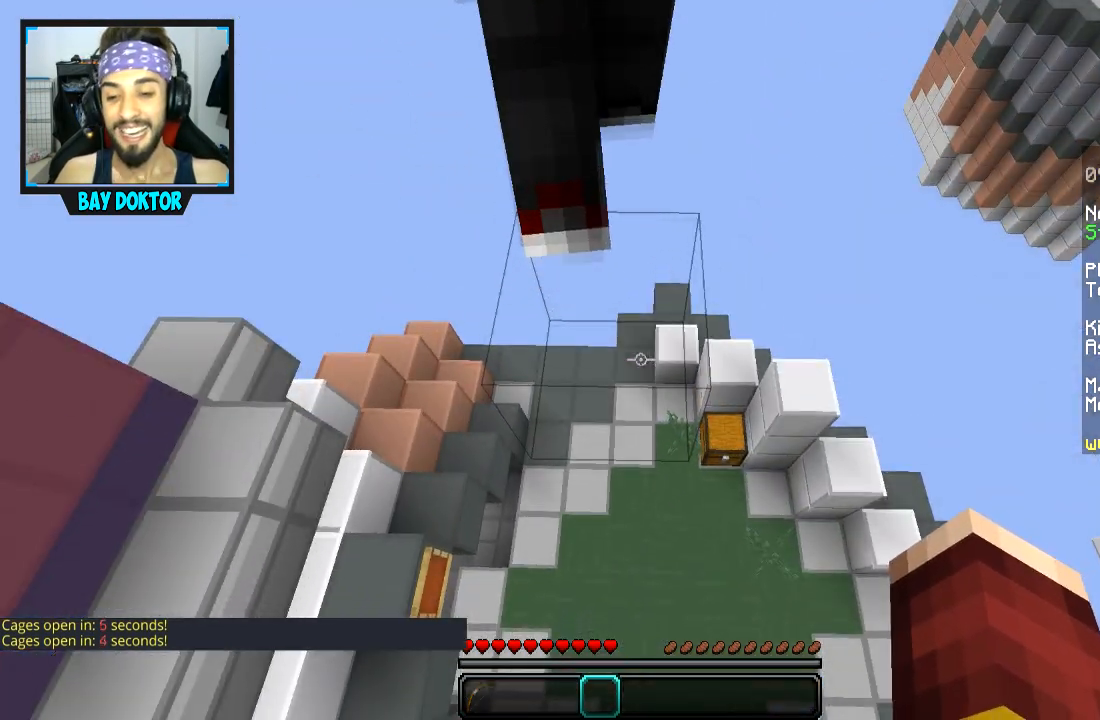
{"keys": ["w"], "mouse": [], "events": [[334, "w", "down"]]}
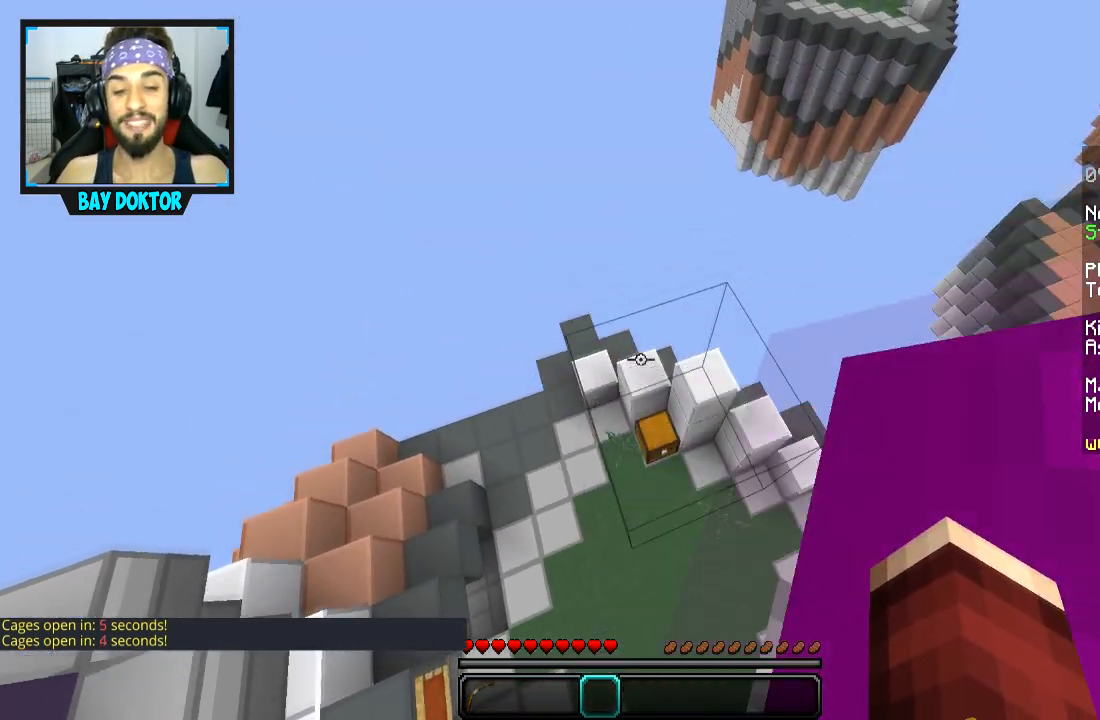
{"keys": [], "mouse": [], "events": [[284, "w", "up"]]}
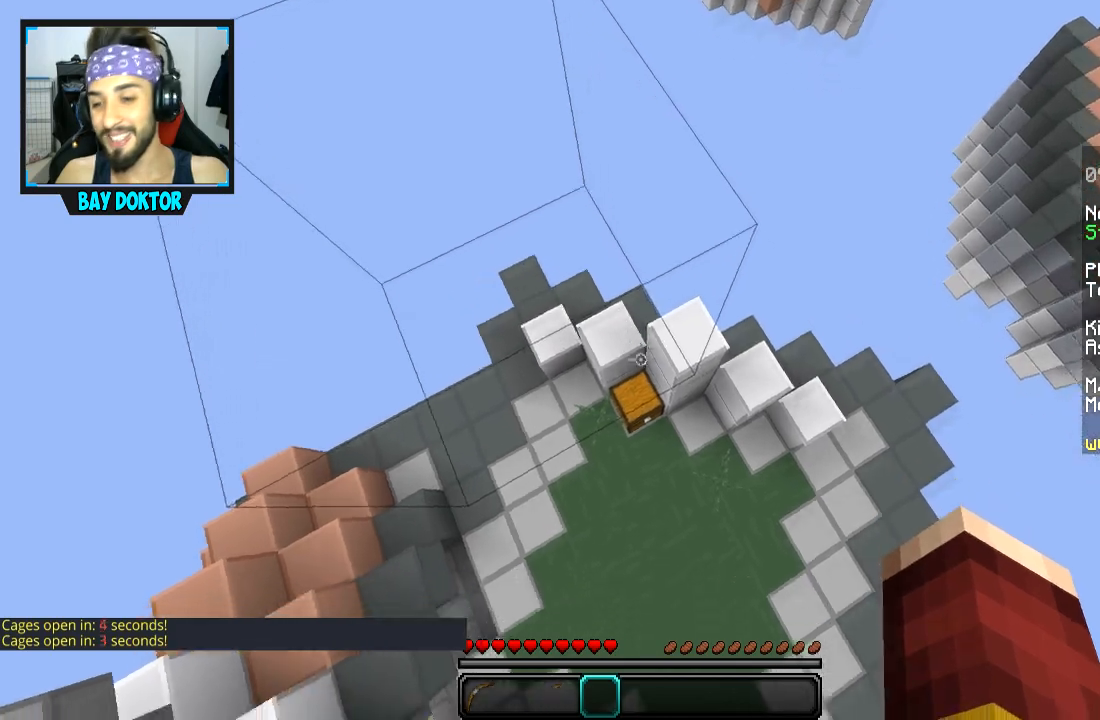
{"keys": [], "mouse": [], "events": []}
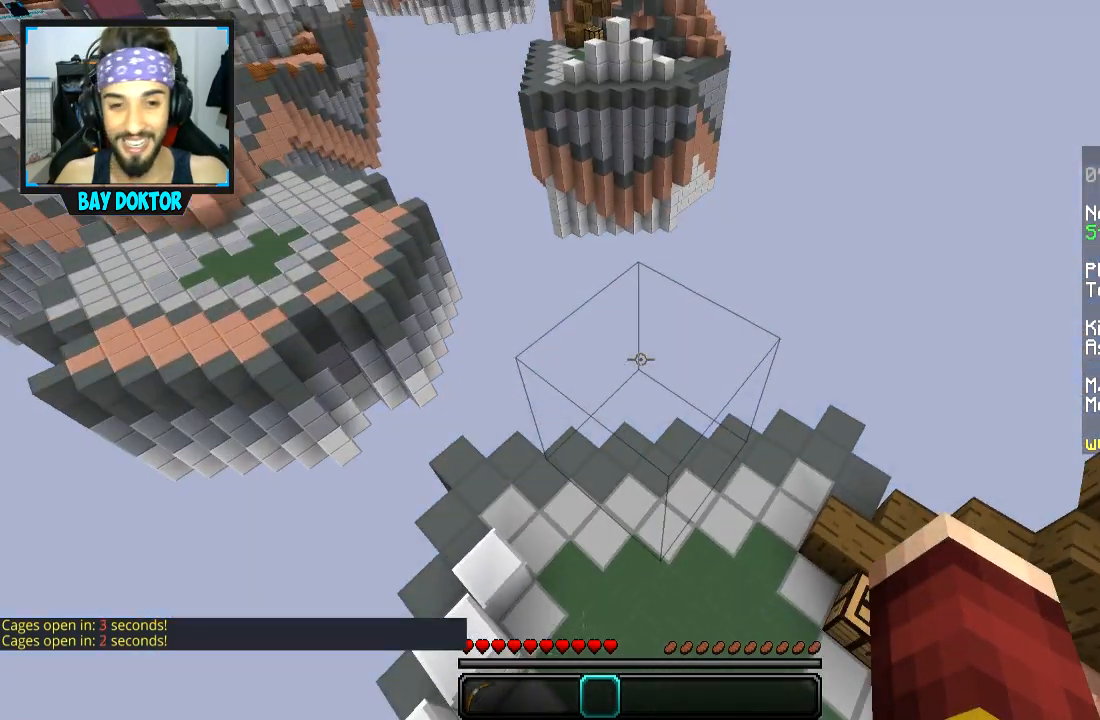
{"keys": [], "mouse": [], "events": []}
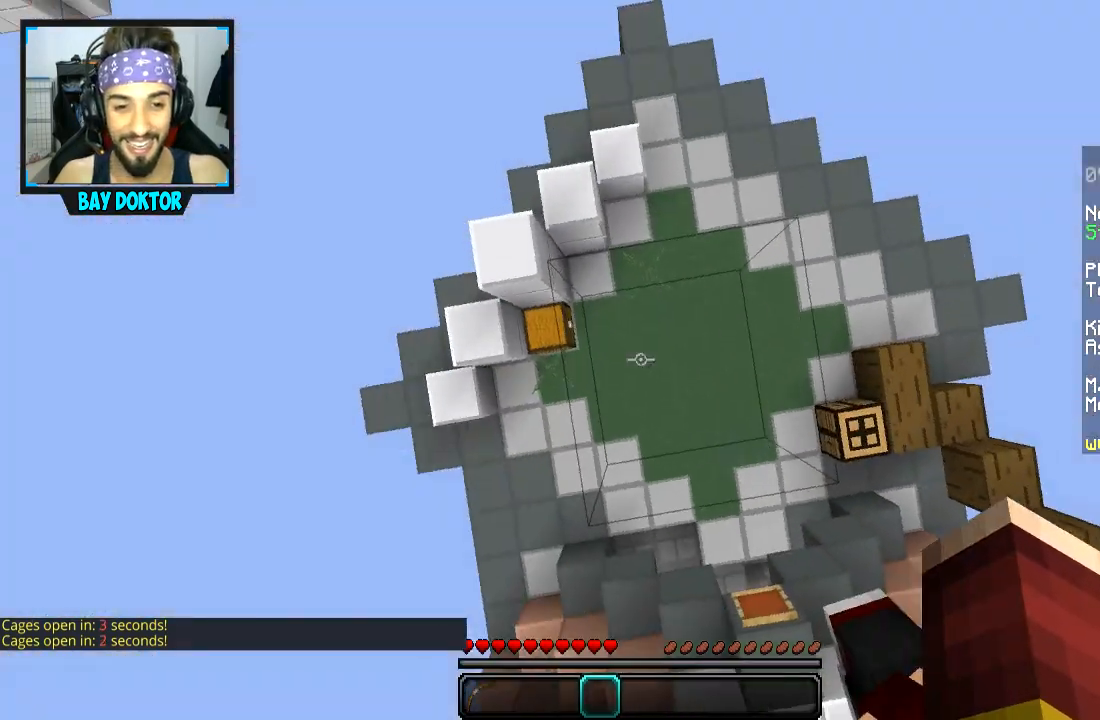
{"keys": [], "mouse": [], "events": []}
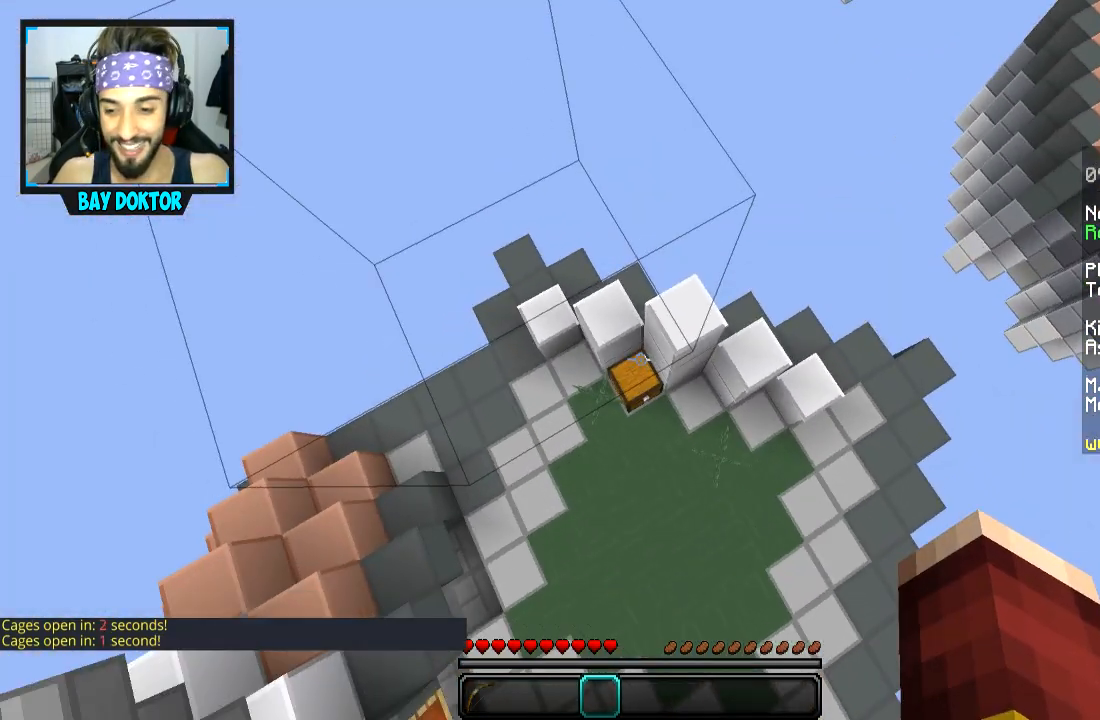
{"keys": [], "mouse": [], "events": []}
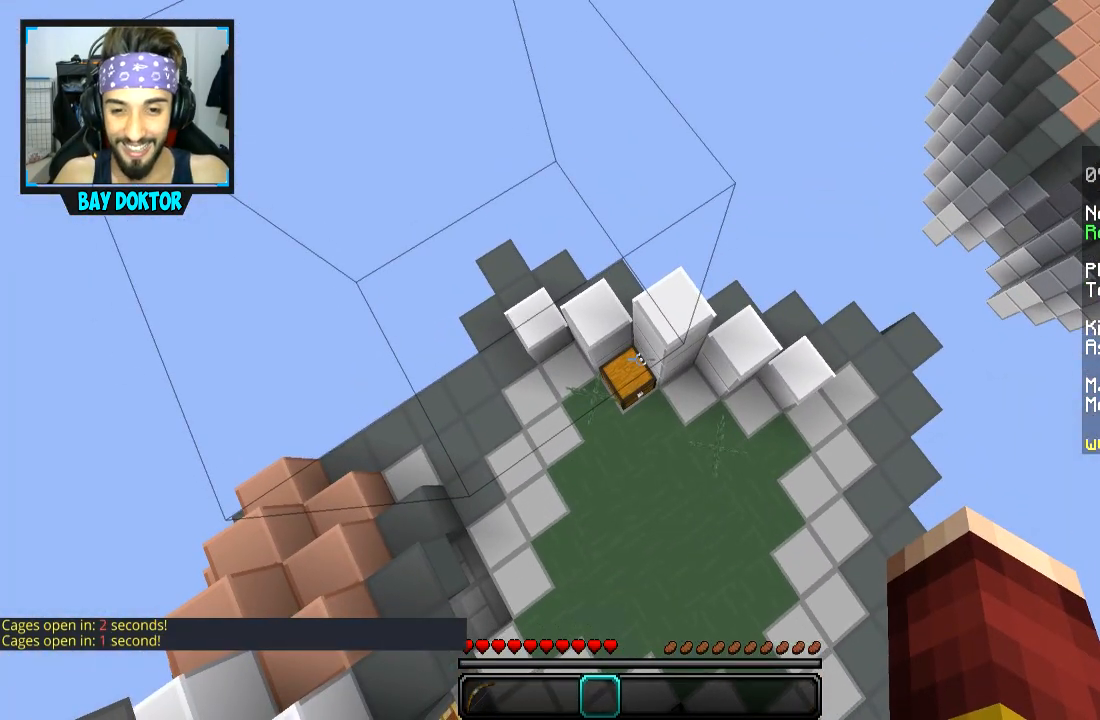
{"keys": [], "mouse": [], "events": [[84, "w", "down"], [284, "d", "down"], [384, "d", "up"], [434, "w", "up"]]}
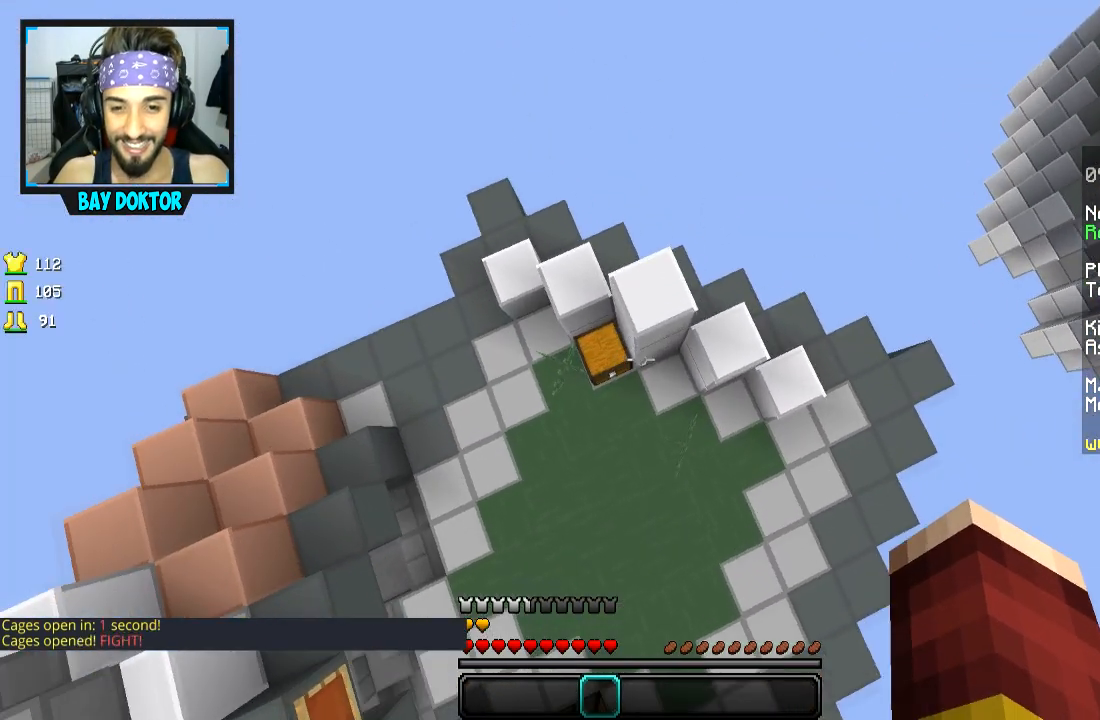
{"keys": ["a", "s"], "mouse": [], "events": [[133, "a", "down"], [417, "s", "down"]]}
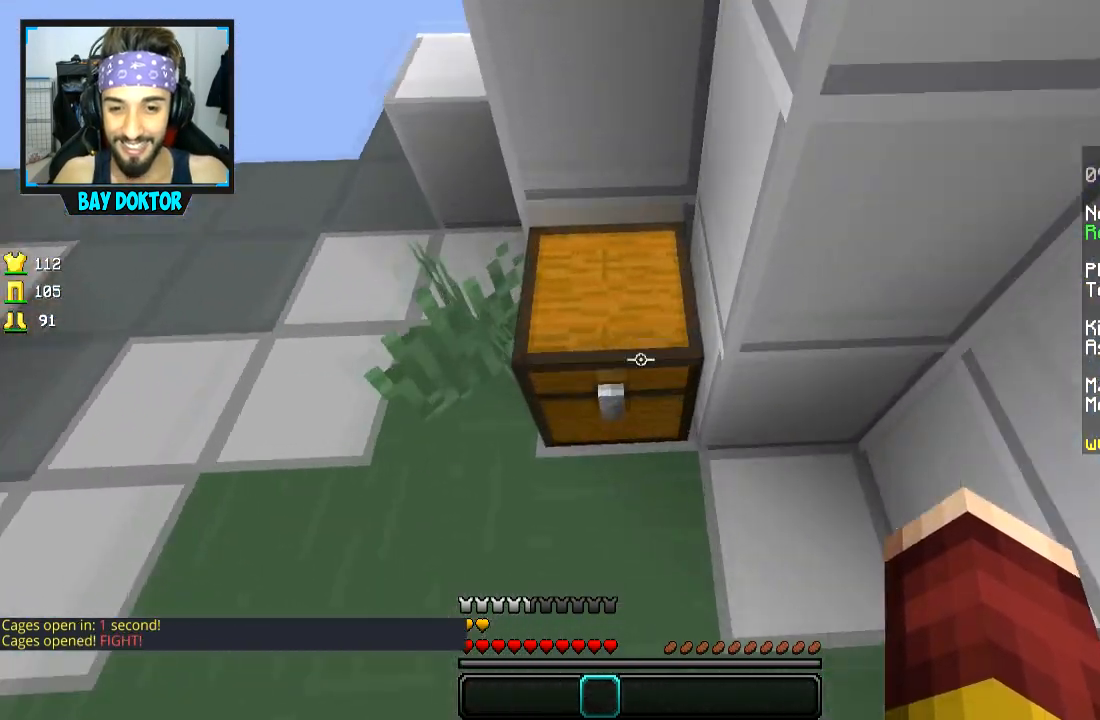
{"keys": [], "mouse": []}
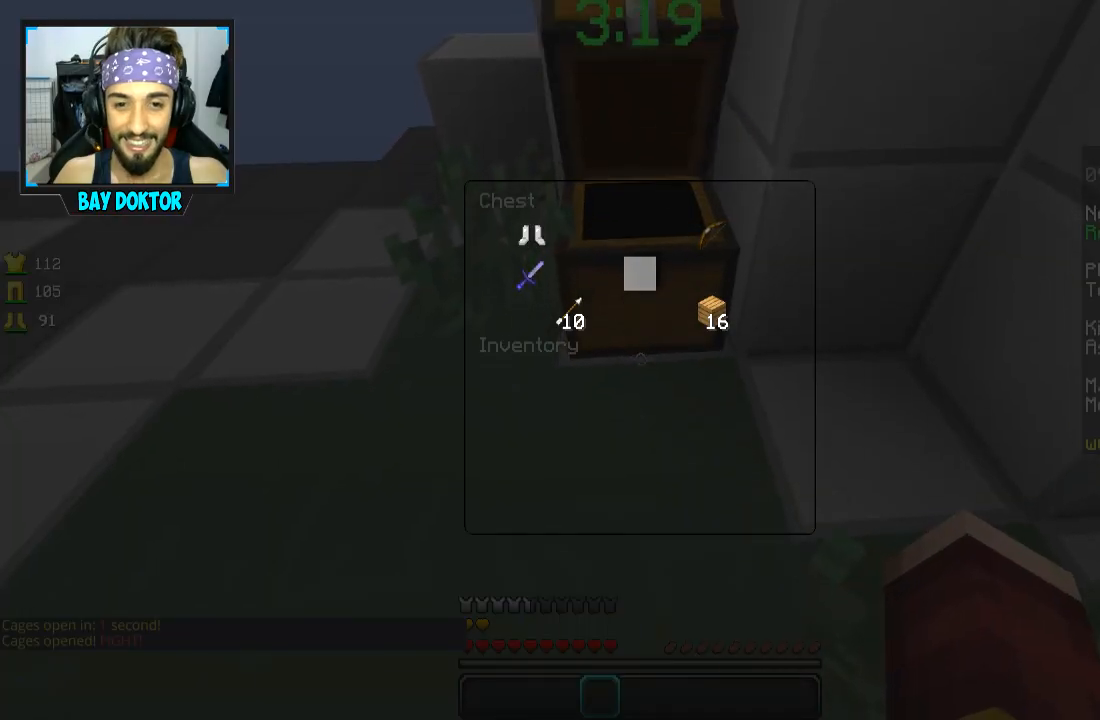
{"keys": [], "mouse": [], "events": []}
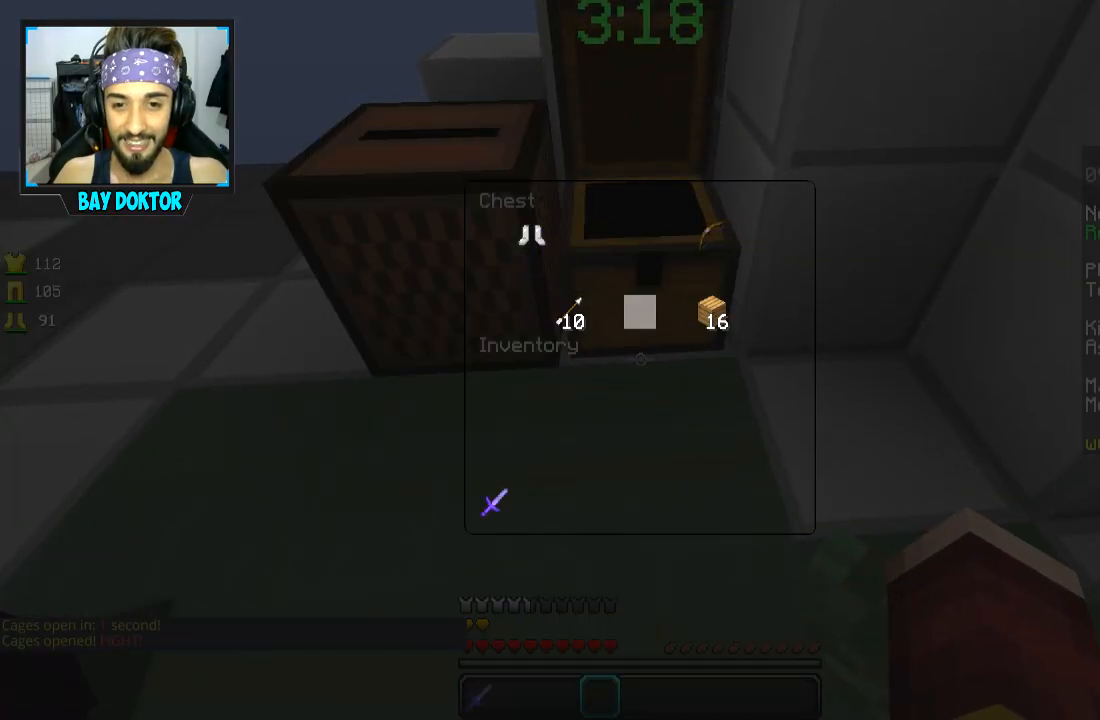
{"keys": [], "mouse": [], "events": []}
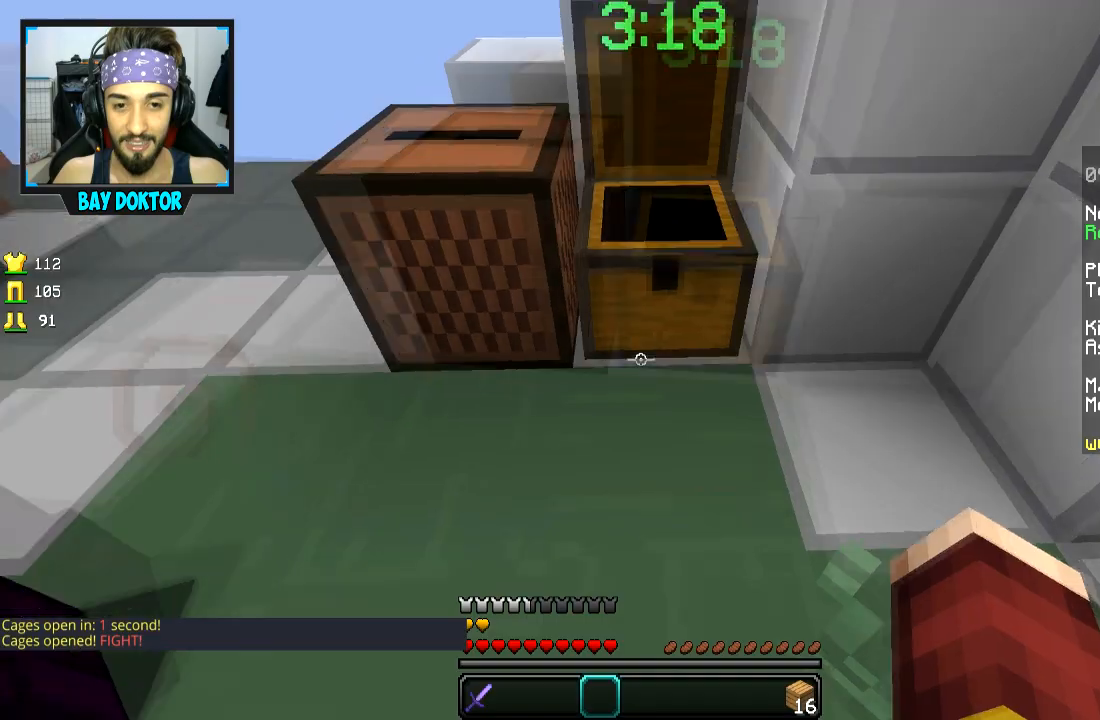
{"keys": ["a", "w"], "mouse": [], "events": [[67, "w", "down"], [217, "space", "down"], [334, "space", "up"], [467, "a", "down"]]}
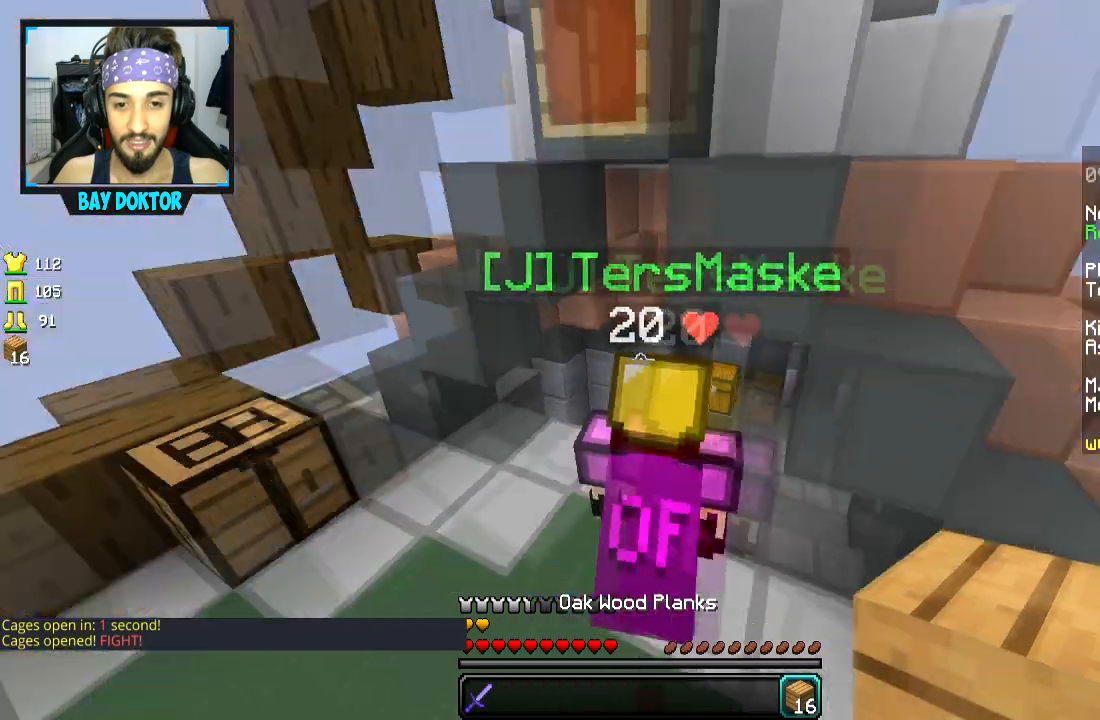
{"keys": ["w"], "mouse": [], "events": [[384, "a", "up"]]}
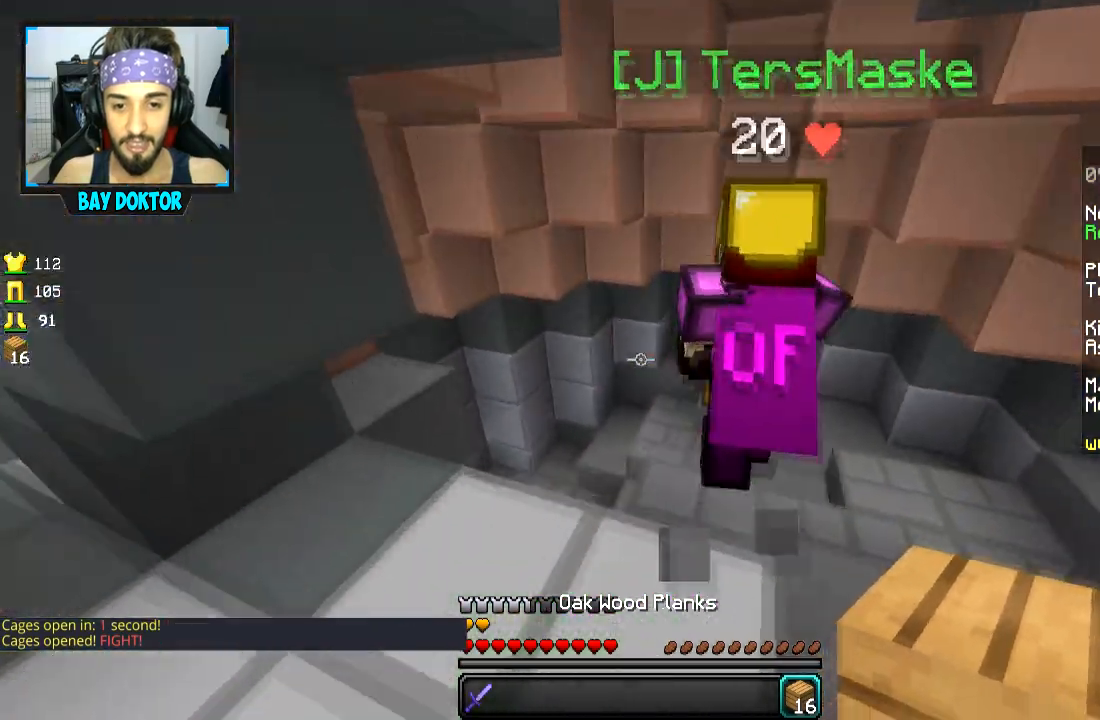
{"keys": ["w"], "mouse": [], "events": []}
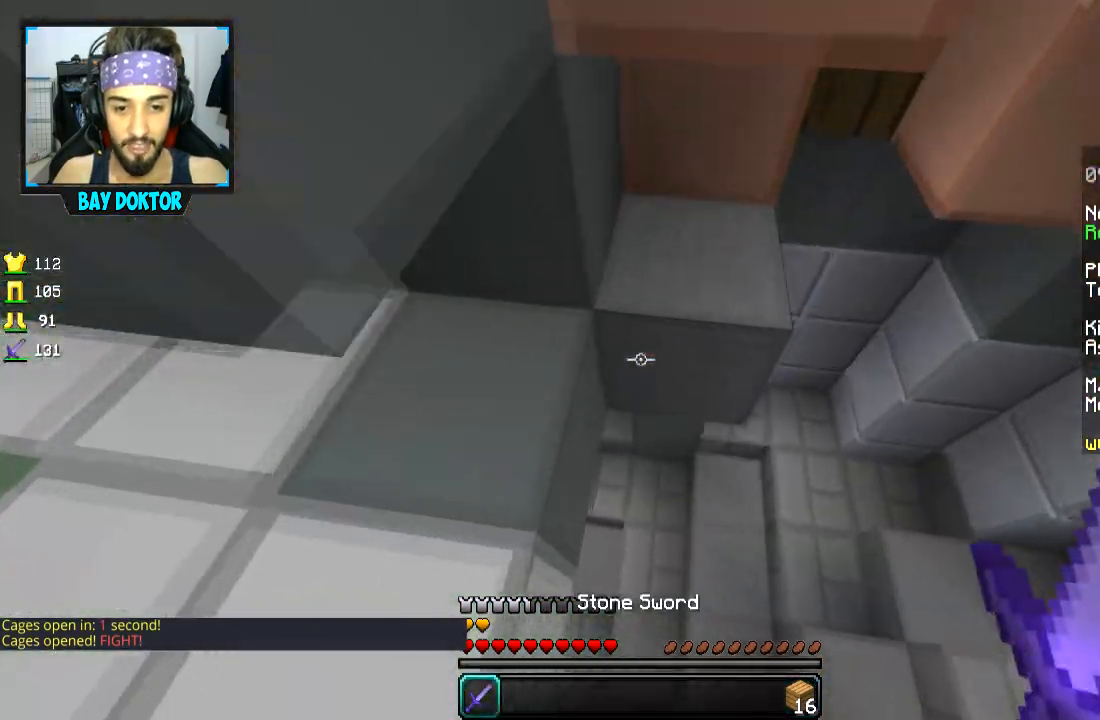
{"keys": ["w"], "mouse": [], "events": [[17, "d", "down"], [284, "d", "up"]]}
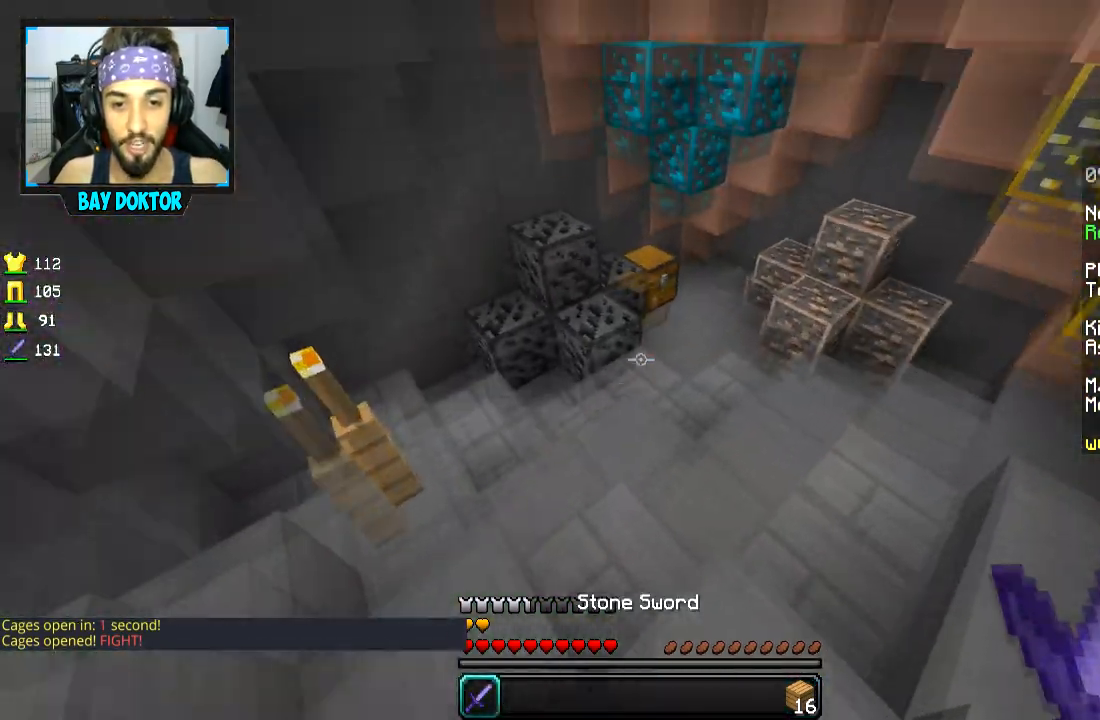
{"keys": ["w"], "mouse": [], "events": []}